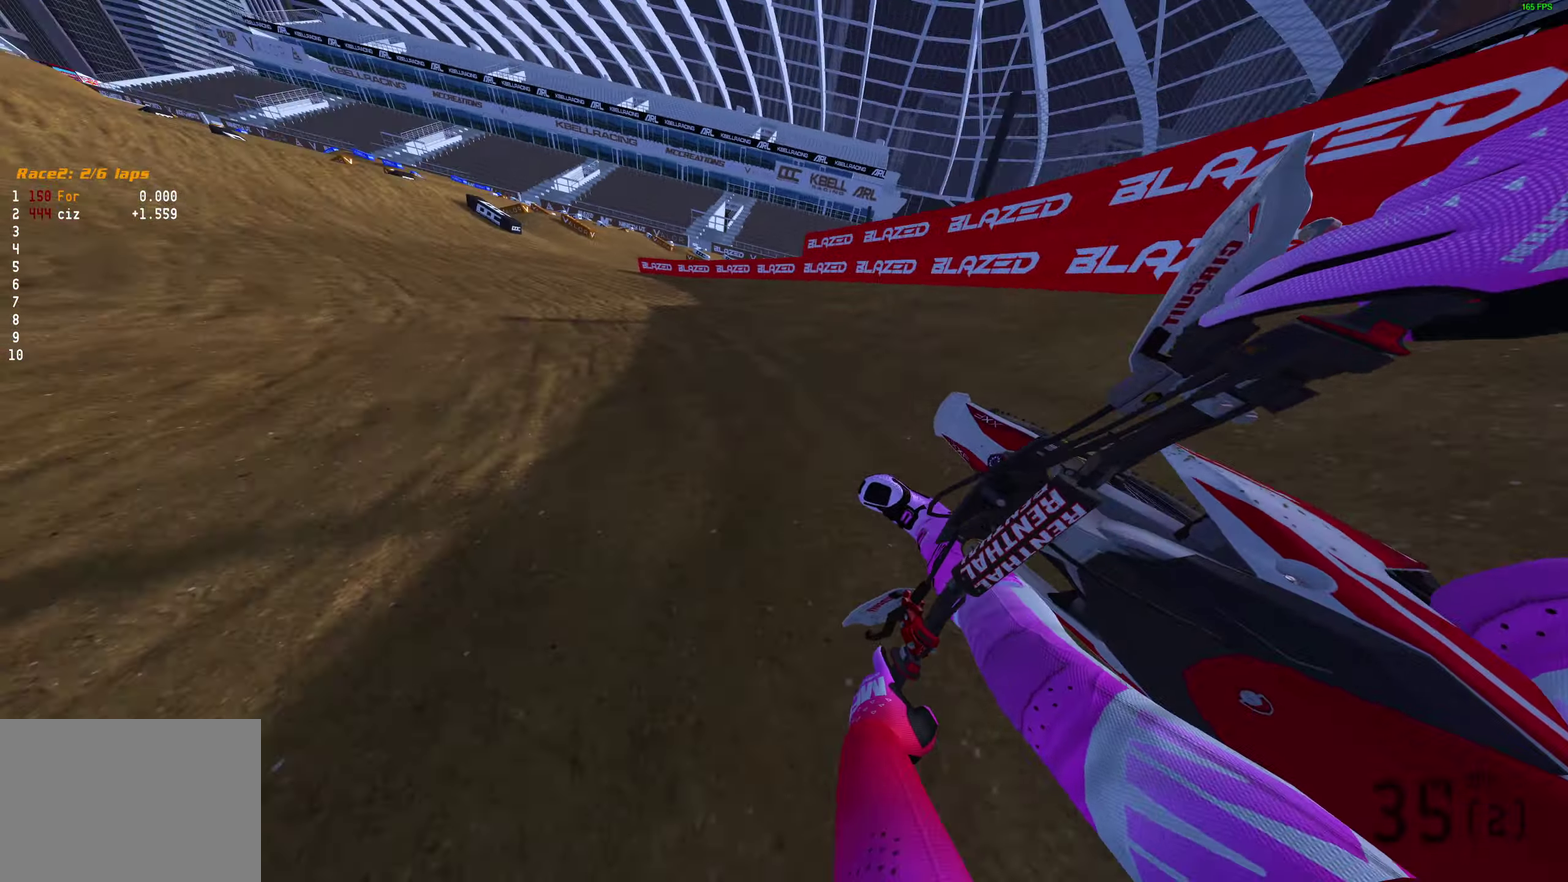
Gameplay with a controller (PlayStation layout); each line is a JSON object with the inputs held at the frame after it (dt_ms = milliseconds from this image to that frame). "events" lists button and stick changes between this image and that frame as [ms after this image, input, new state], when the widget could be followed in between.
{"dt_ms": 500, "buttons": ["R2"], "left_stick": "left", "right_stick": "up-right", "events": [[317, "right_stick", "up-right"]]}
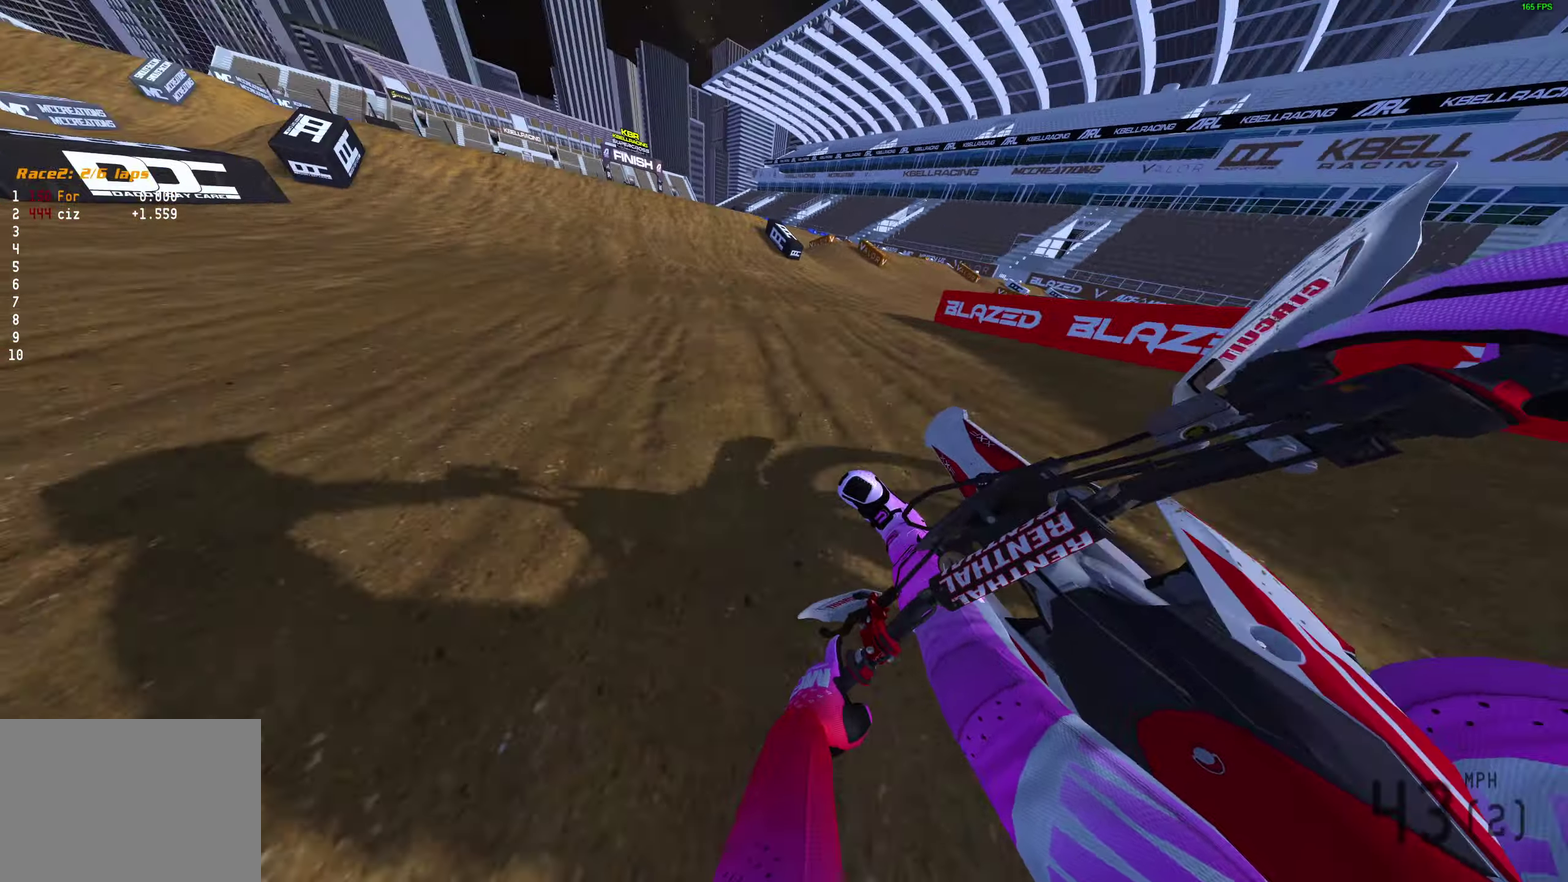
{"dt_ms": 400, "buttons": ["R2"], "left_stick": "left", "right_stick": "up-left", "events": [[67, "right_stick", "up"], [150, "left_stick", "center"], [267, "right_stick", "up-left"], [383, "left_stick", "left"]]}
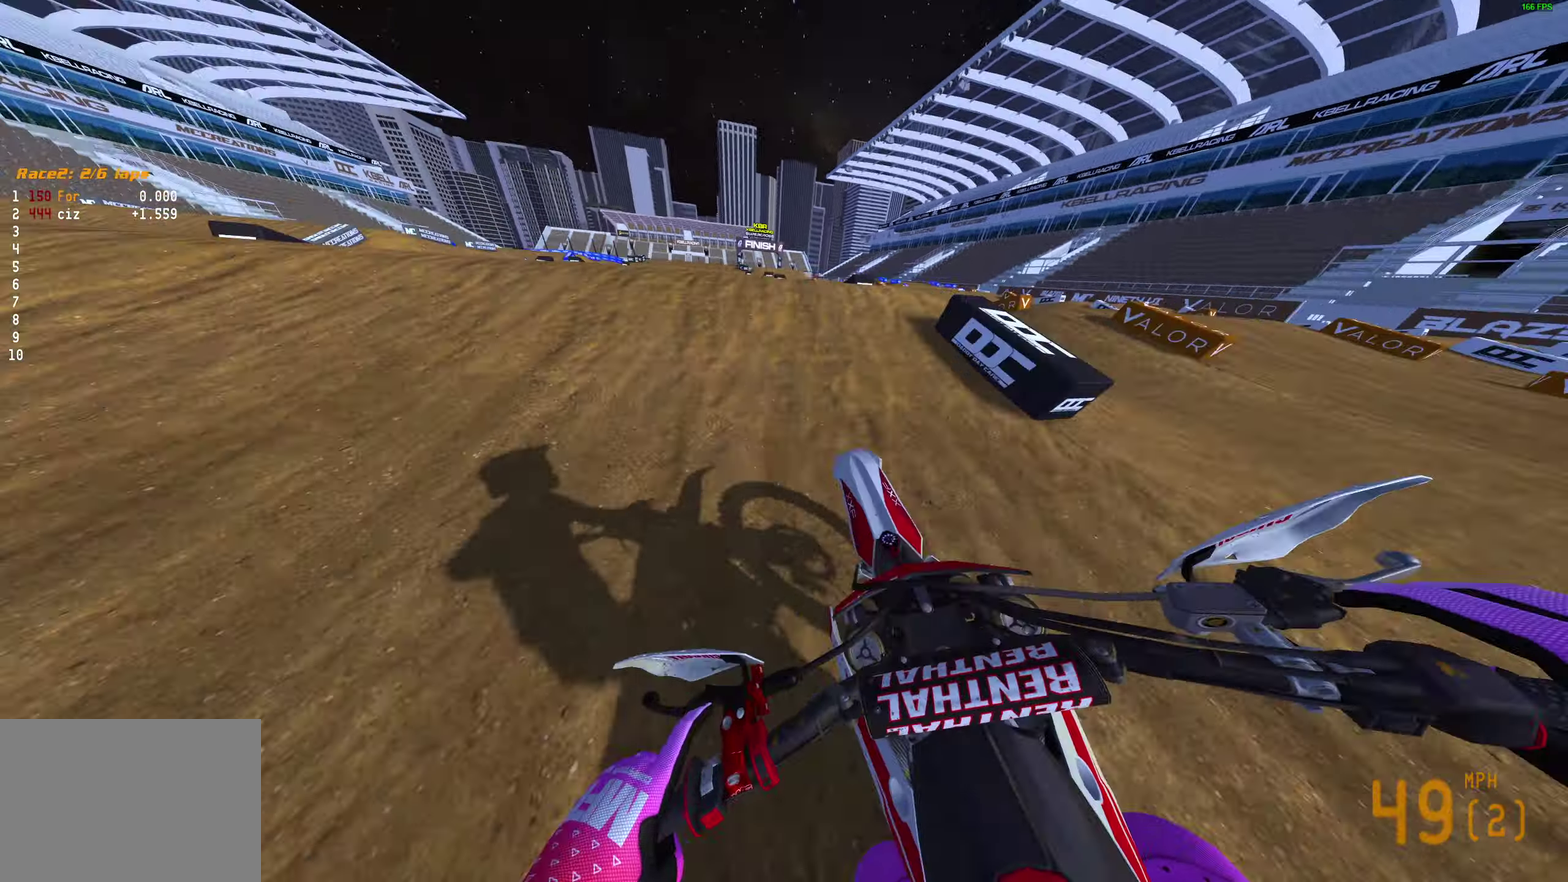
{"dt_ms": 600, "buttons": ["R2"], "left_stick": "up-right", "right_stick": "center"}
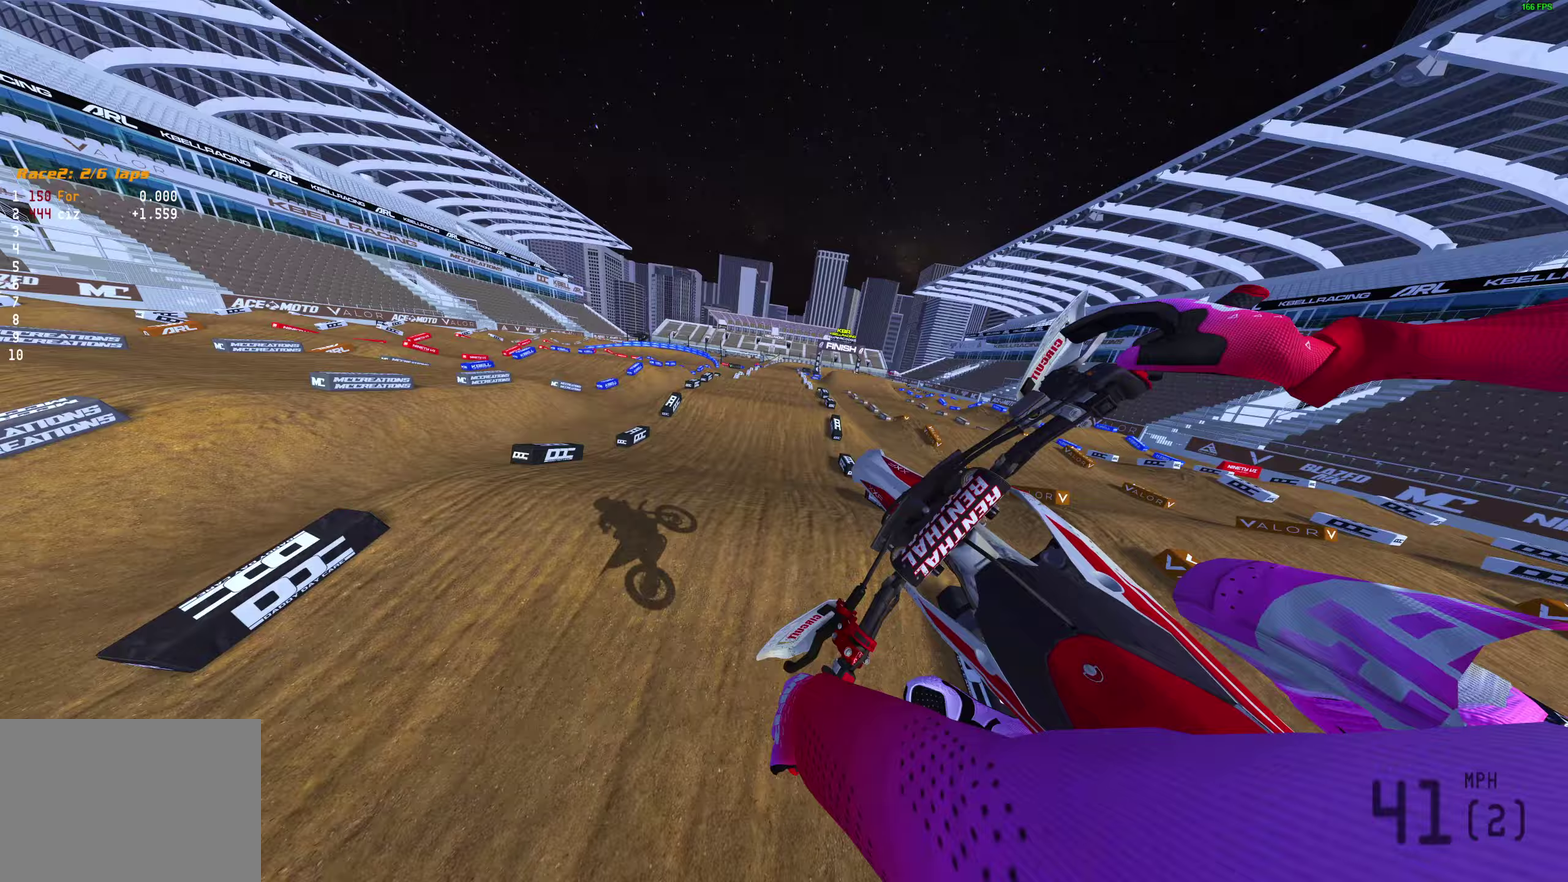
{"dt_ms": 400, "buttons": ["L2"], "left_stick": "up-right", "right_stick": "center"}
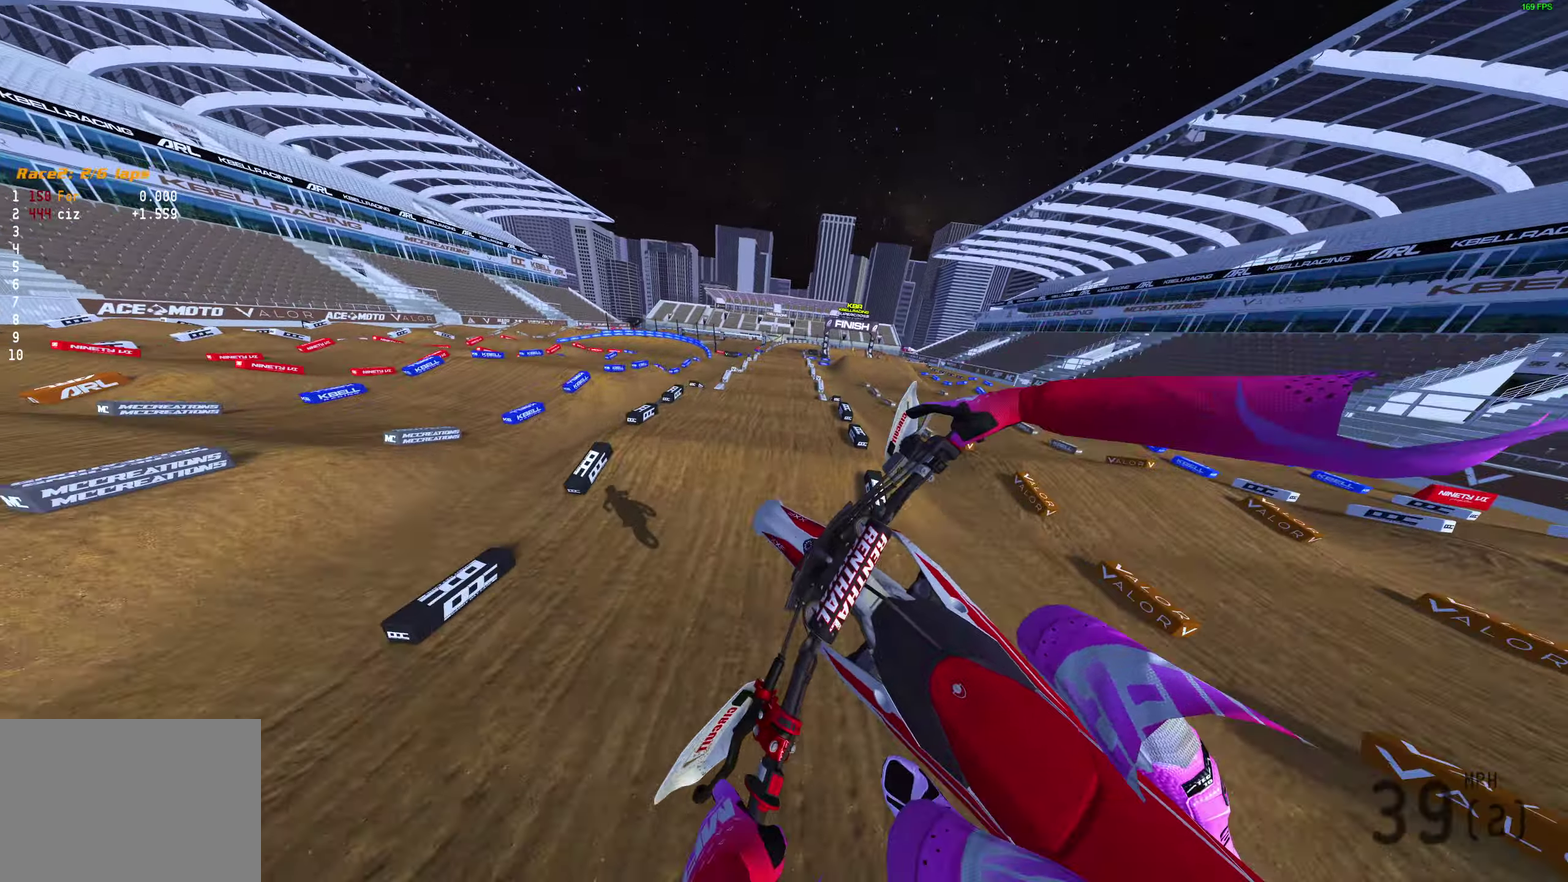
{"dt_ms": 800, "buttons": ["R2"], "left_stick": "center", "right_stick": "down", "events": [[17, "left_stick", "right"], [67, "right_stick", "up"], [117, "R3", "down"], [117, "right_stick", "center"], [150, "L2", "up"], [200, "R3", "up"], [533, "R2", "down"], [617, "right_stick", "down"], [683, "left_stick", "center"]]}
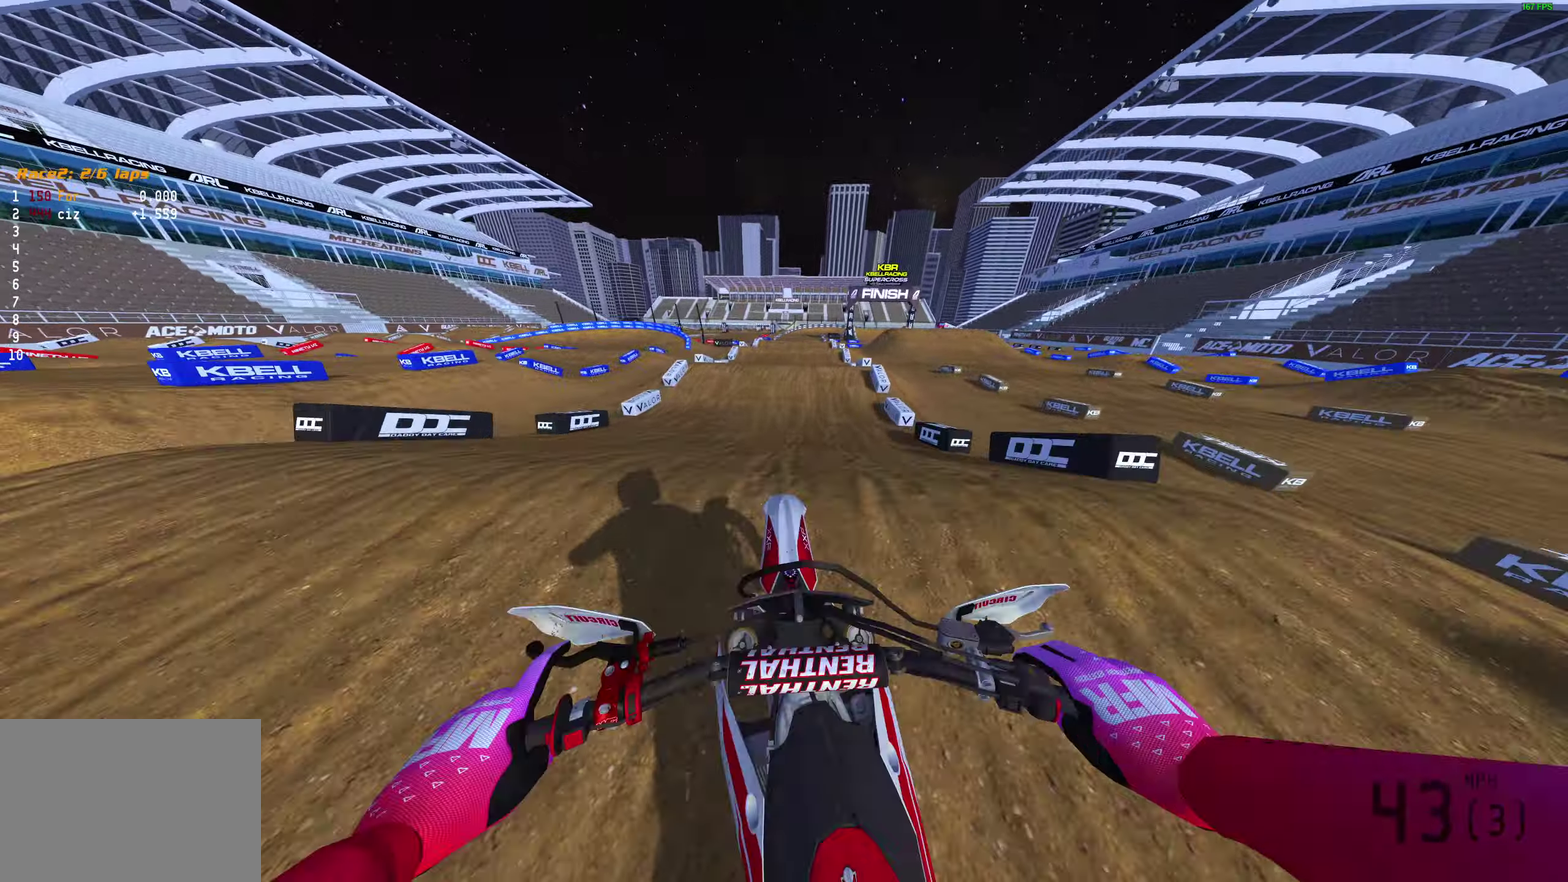
{"dt_ms": 300, "buttons": [], "left_stick": "right", "right_stick": "down-right", "events": [[133, "R2", "up"], [200, "right_stick", "down-right"], [267, "left_stick", "right"]]}
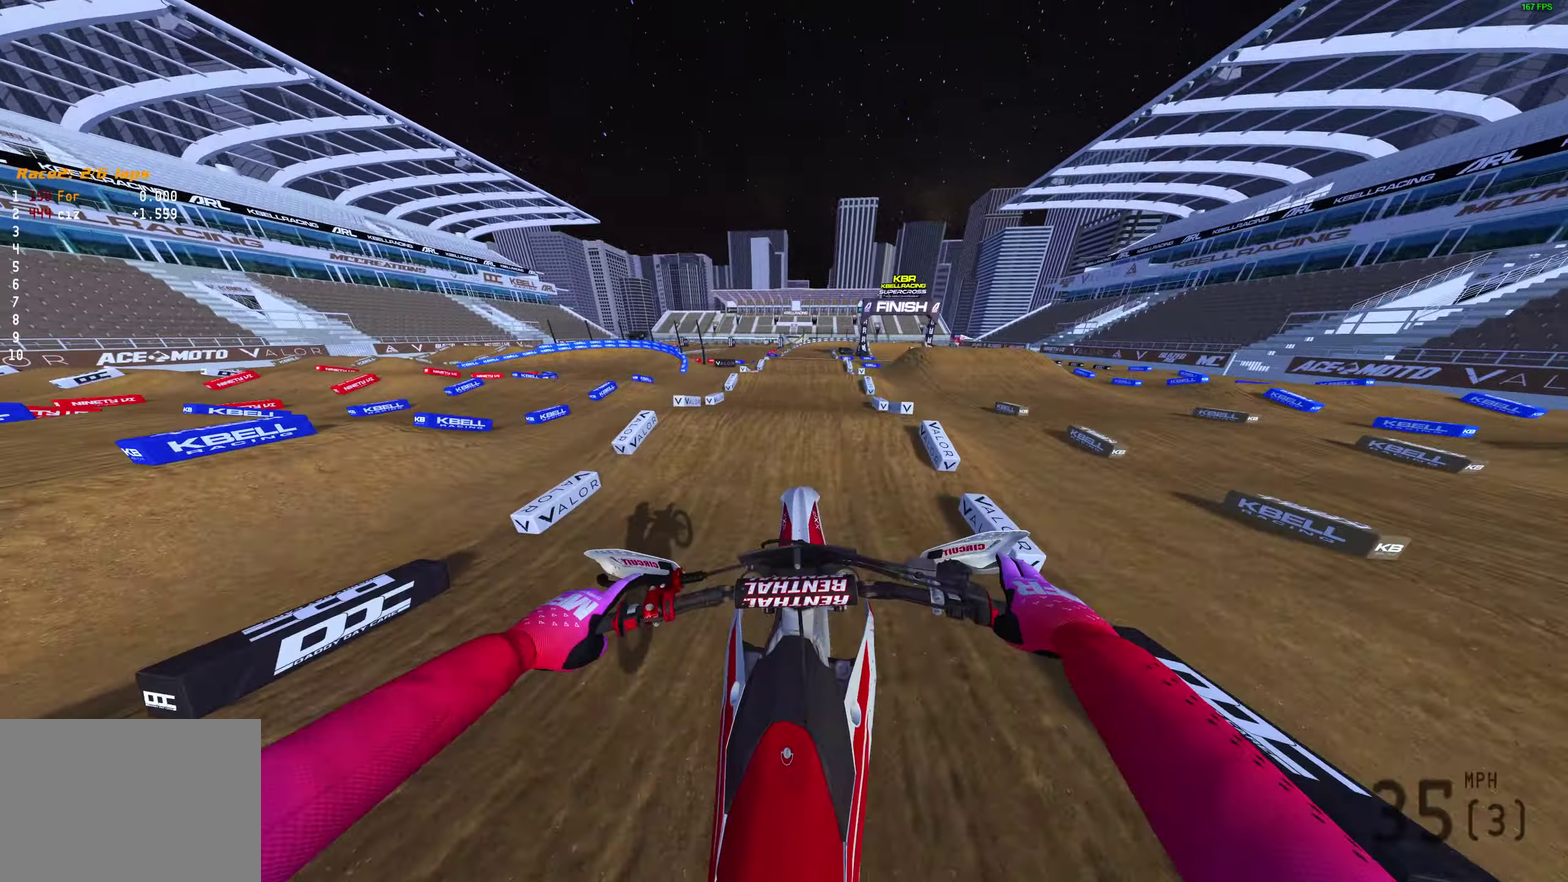
{"dt_ms": 600, "buttons": [], "left_stick": "center", "right_stick": "down-right", "events": [[517, "left_stick", "center"]]}
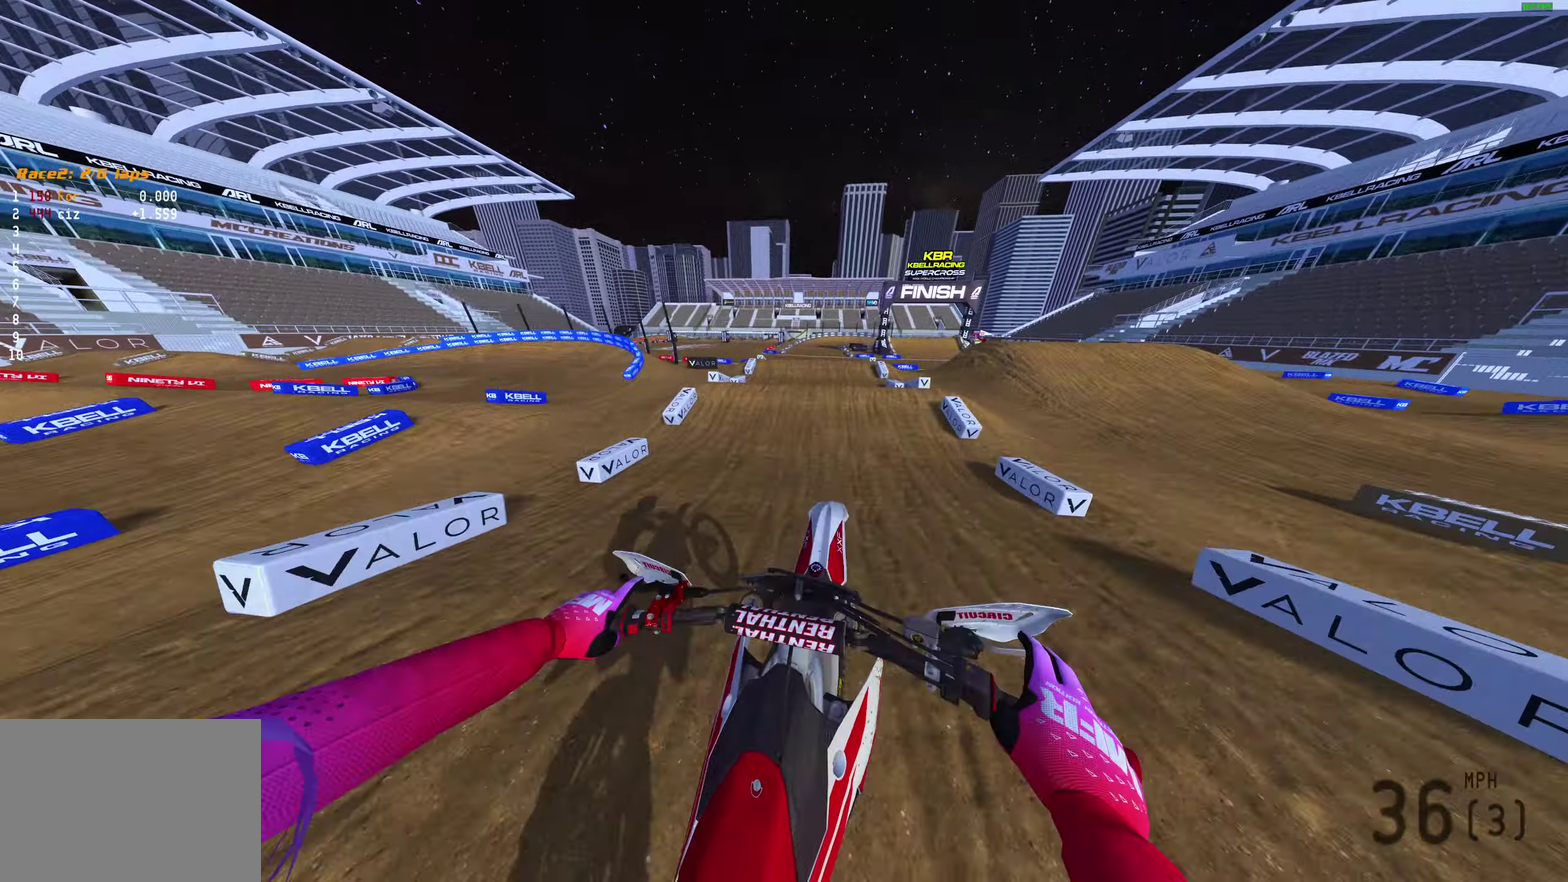
{"dt_ms": 400, "buttons": [], "left_stick": "center", "right_stick": "center", "events": [[17, "R2", "down"], [50, "right_stick", "center"], [233, "R2", "up"]]}
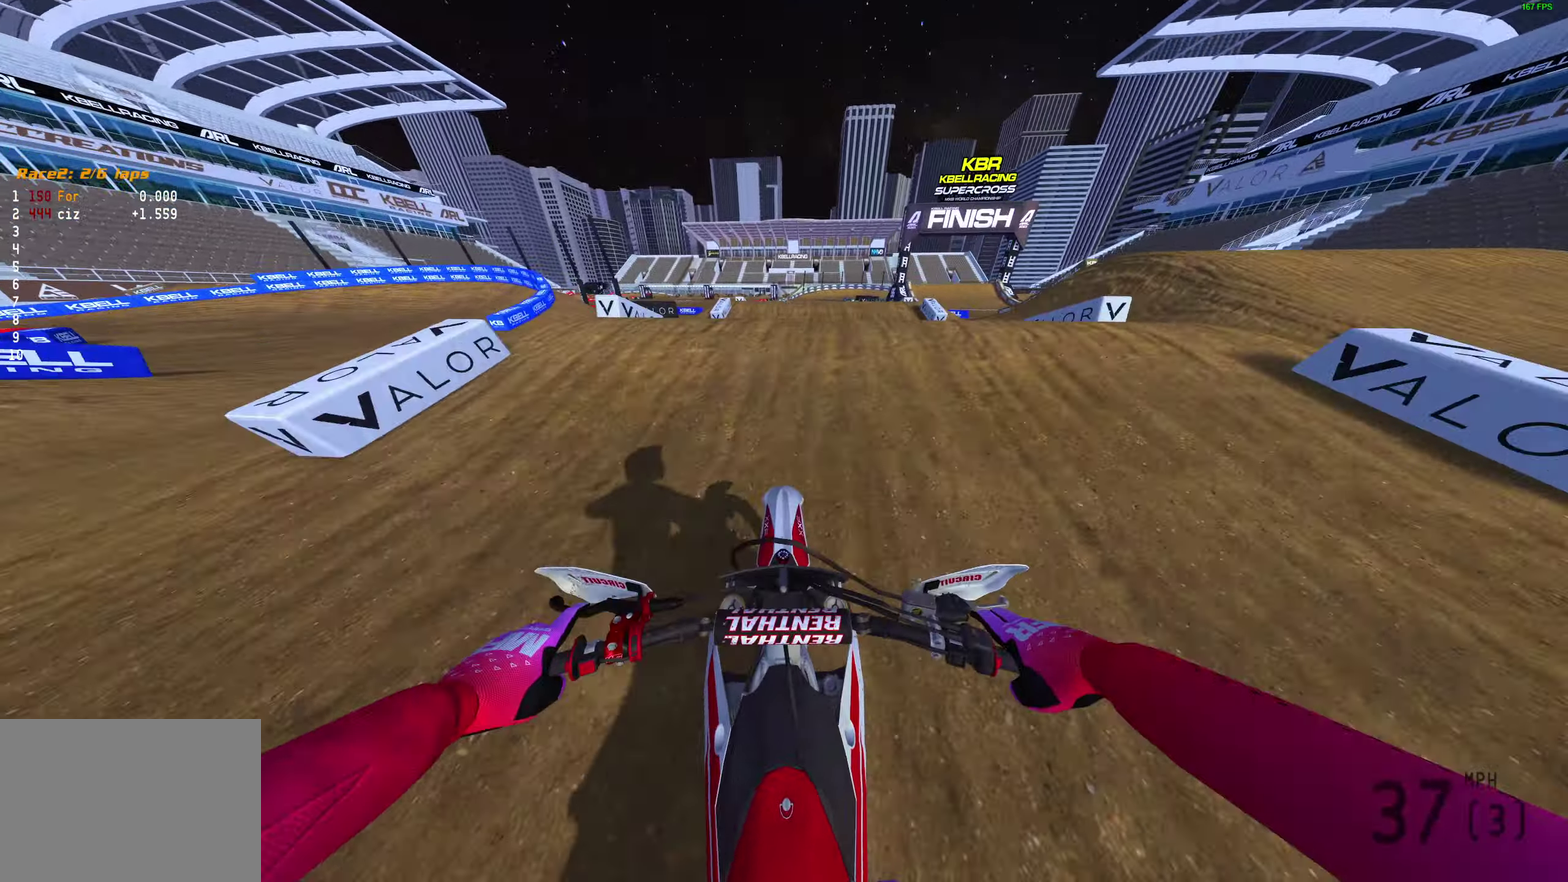
{"dt_ms": 500, "buttons": ["TRIANGLE"], "left_stick": "center", "right_stick": "center", "events": [[17, "right_stick", "up"], [217, "right_stick", "center"], [350, "TRIANGLE", "down"]]}
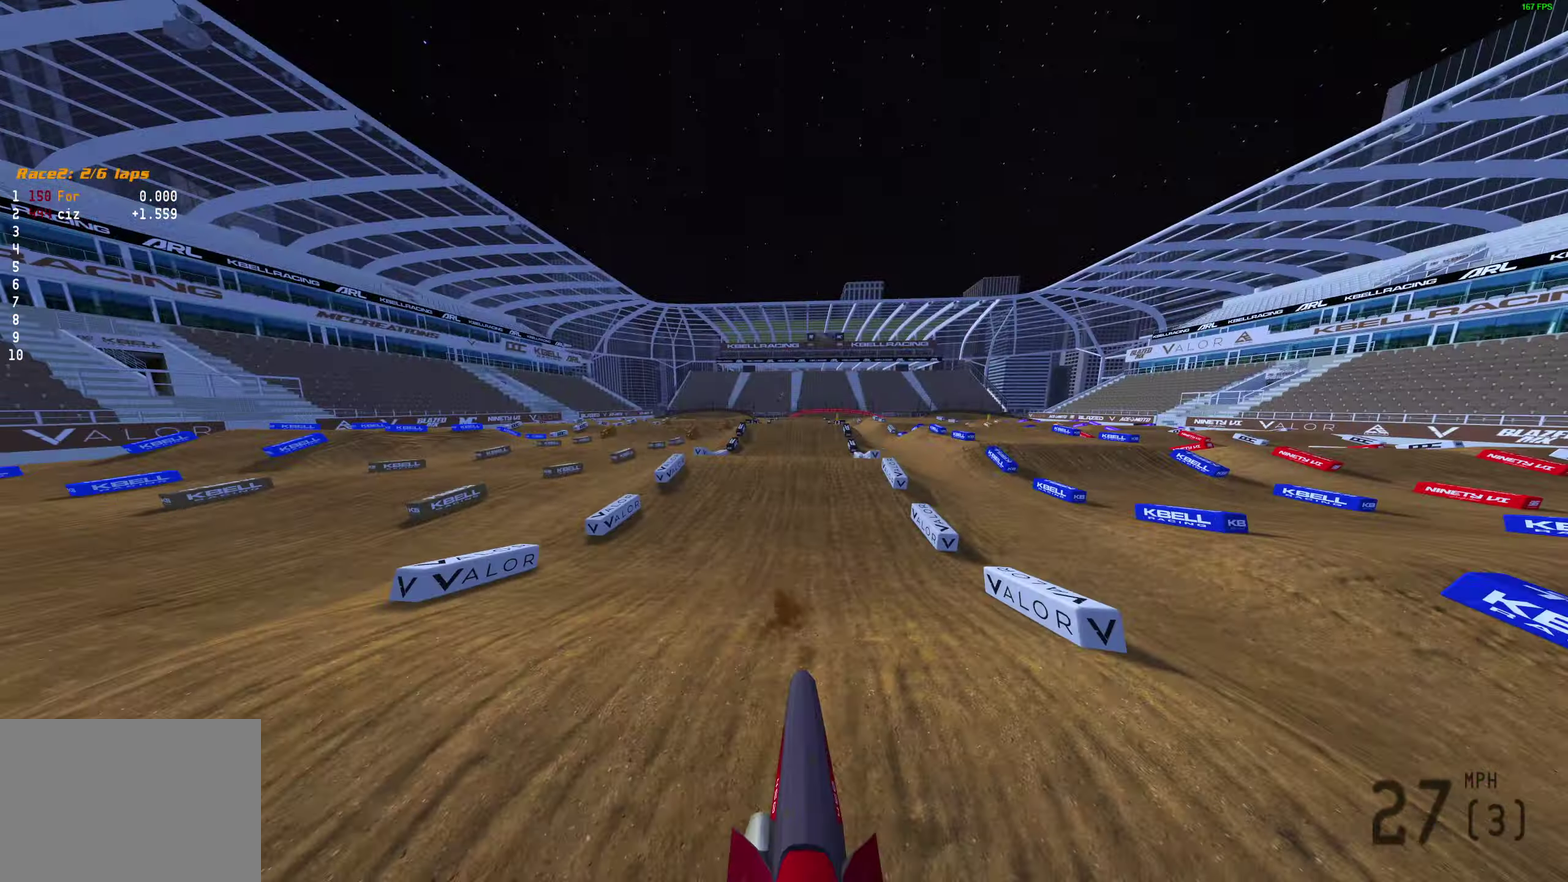
{"dt_ms": 500, "buttons": [], "left_stick": "center", "right_stick": "center", "events": [[450, "TRIANGLE", "up"]]}
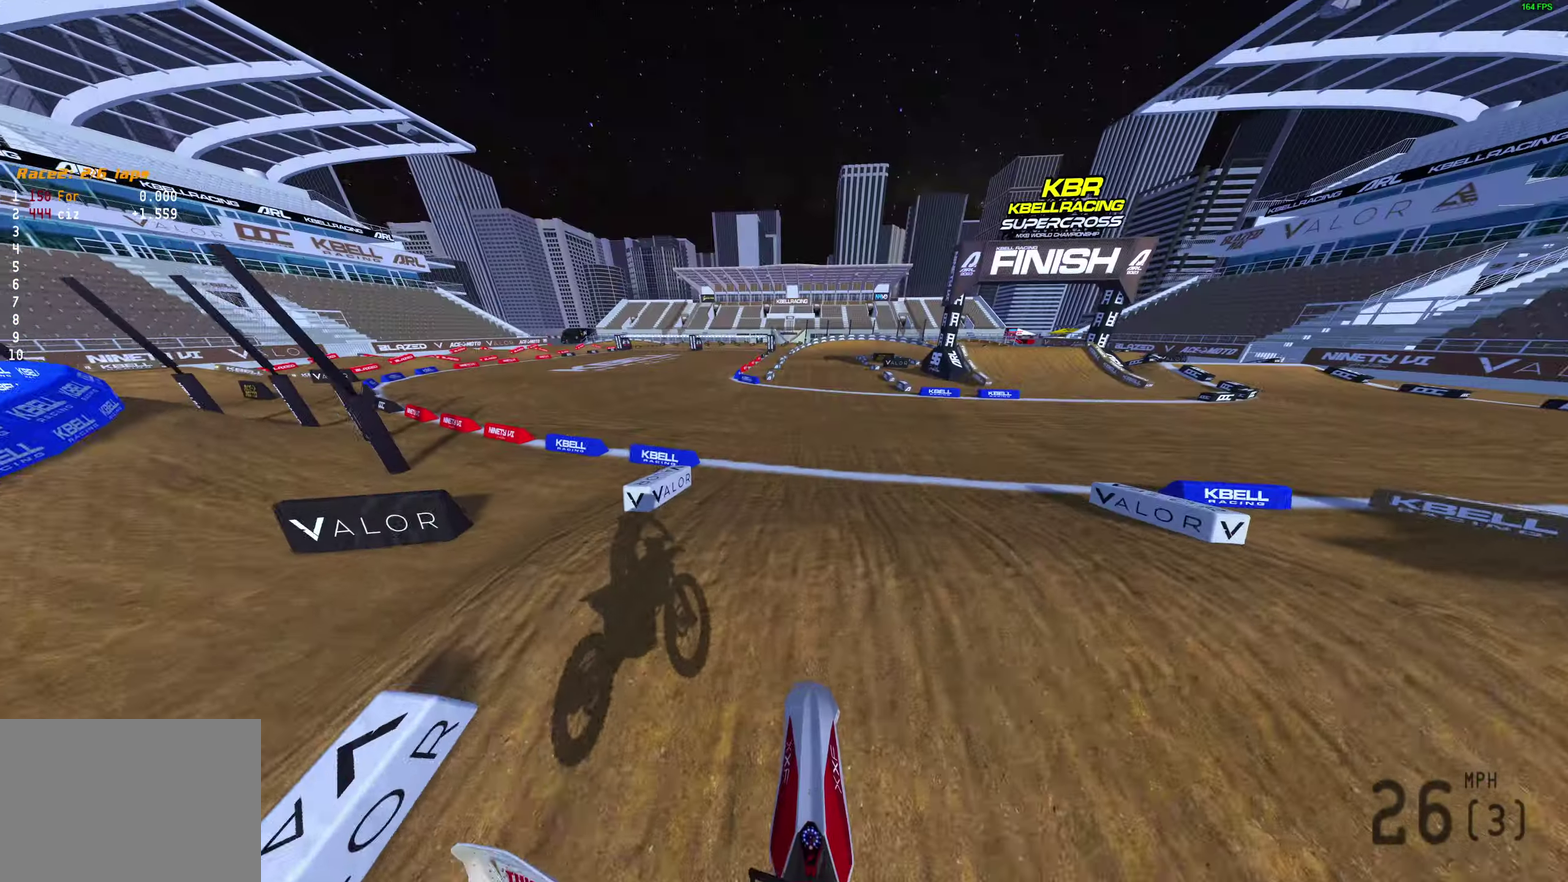
{"dt_ms": 400, "buttons": ["R2"], "left_stick": "center", "right_stick": "center", "events": [[133, "R2", "down"]]}
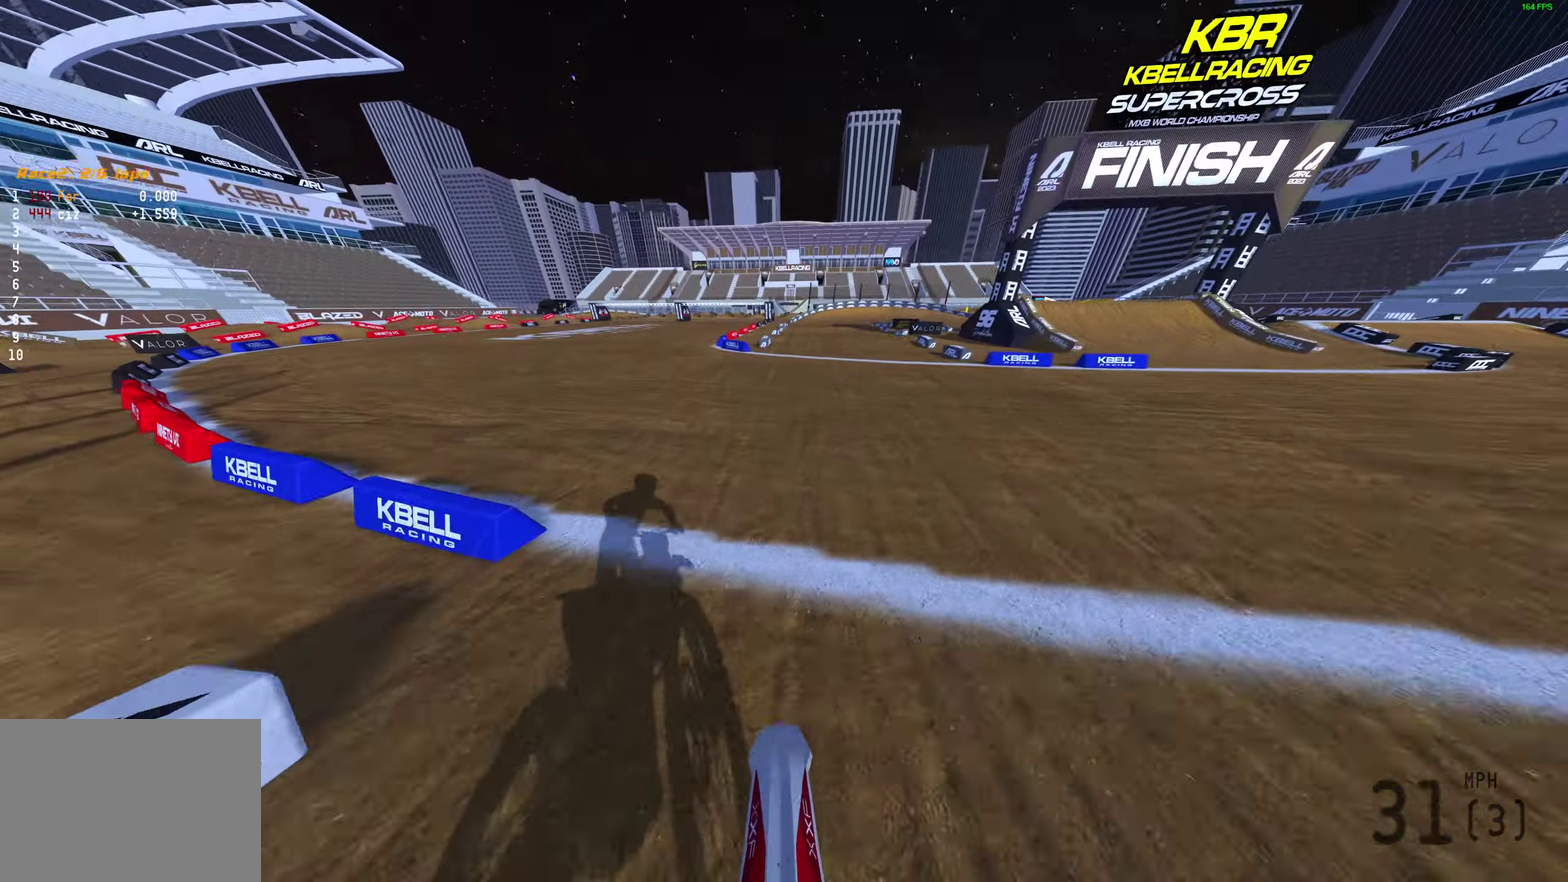
{"dt_ms": 600, "buttons": ["TRIANGLE"], "left_stick": "center", "right_stick": "center", "events": [[33, "R2", "up"], [33, "TRIANGLE", "down"]]}
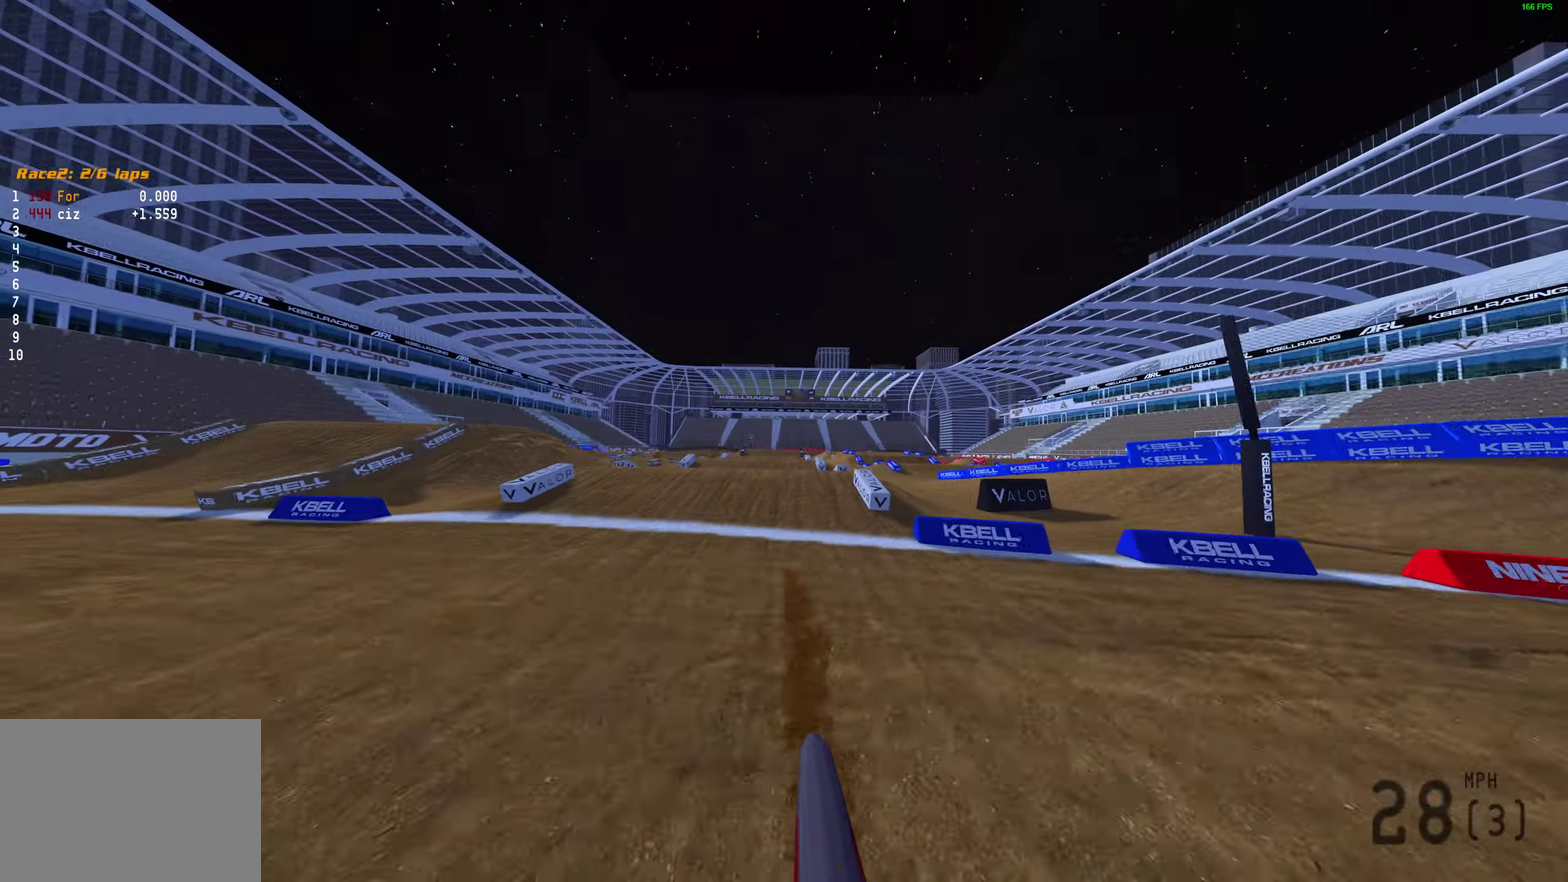
{"dt_ms": 600, "buttons": ["TRIANGLE", "R2"], "left_stick": "up", "right_stick": "center"}
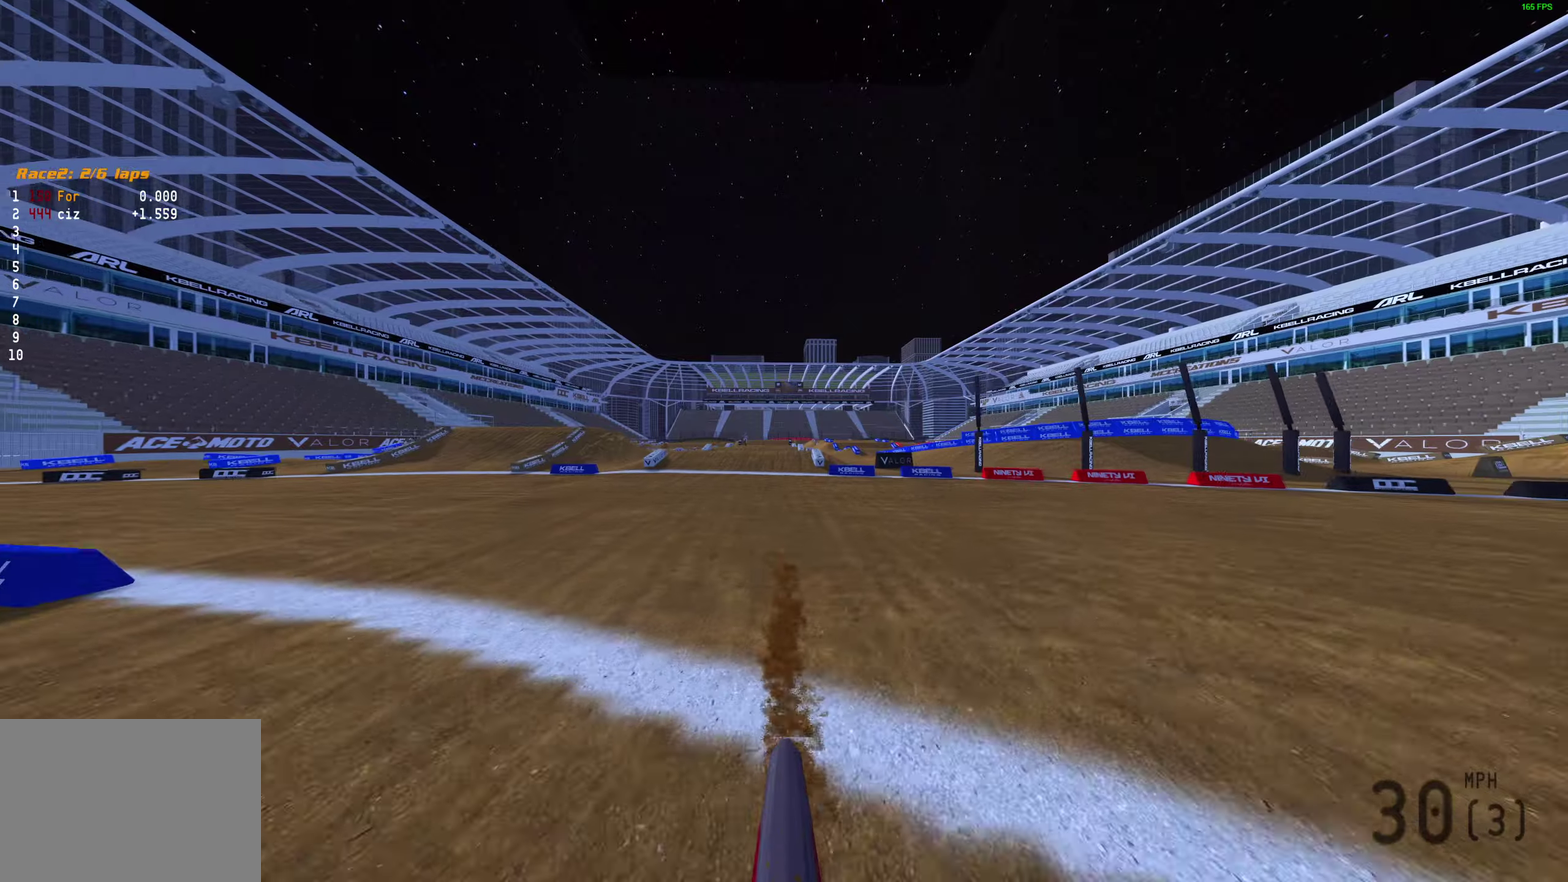
{"dt_ms": 400, "buttons": ["R2"], "left_stick": "up-right", "right_stick": "center", "events": [[100, "TRIANGLE", "up"], [350, "left_stick", "up-right"]]}
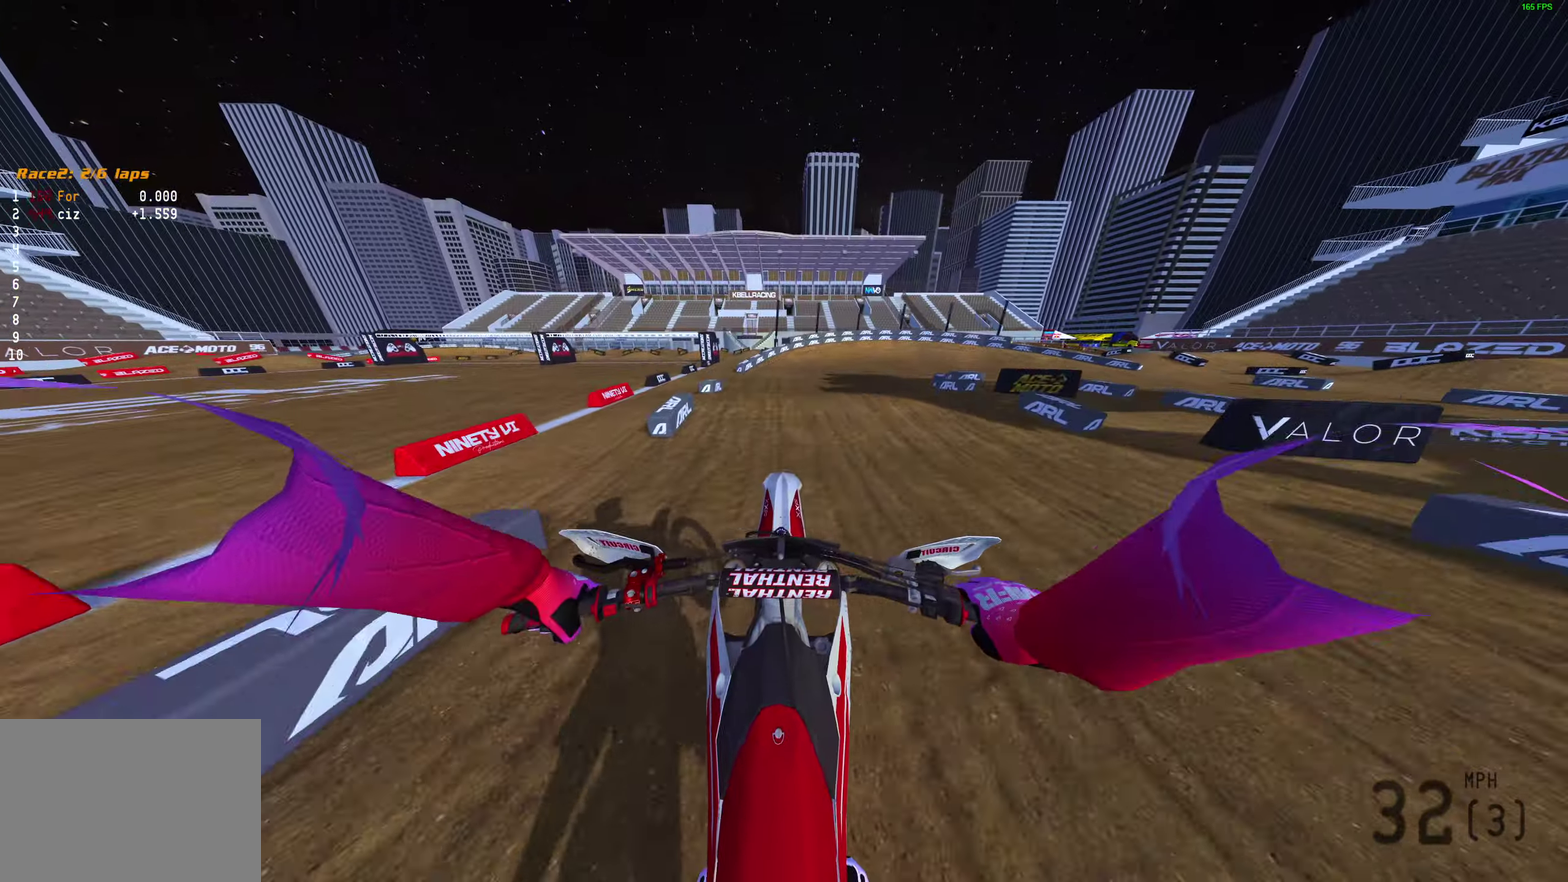
{"dt_ms": 500, "buttons": ["R2"], "left_stick": "up-right", "right_stick": "center", "events": [[67, "R2", "up"], [150, "right_stick", "up"], [283, "R2", "down"], [433, "right_stick", "center"]]}
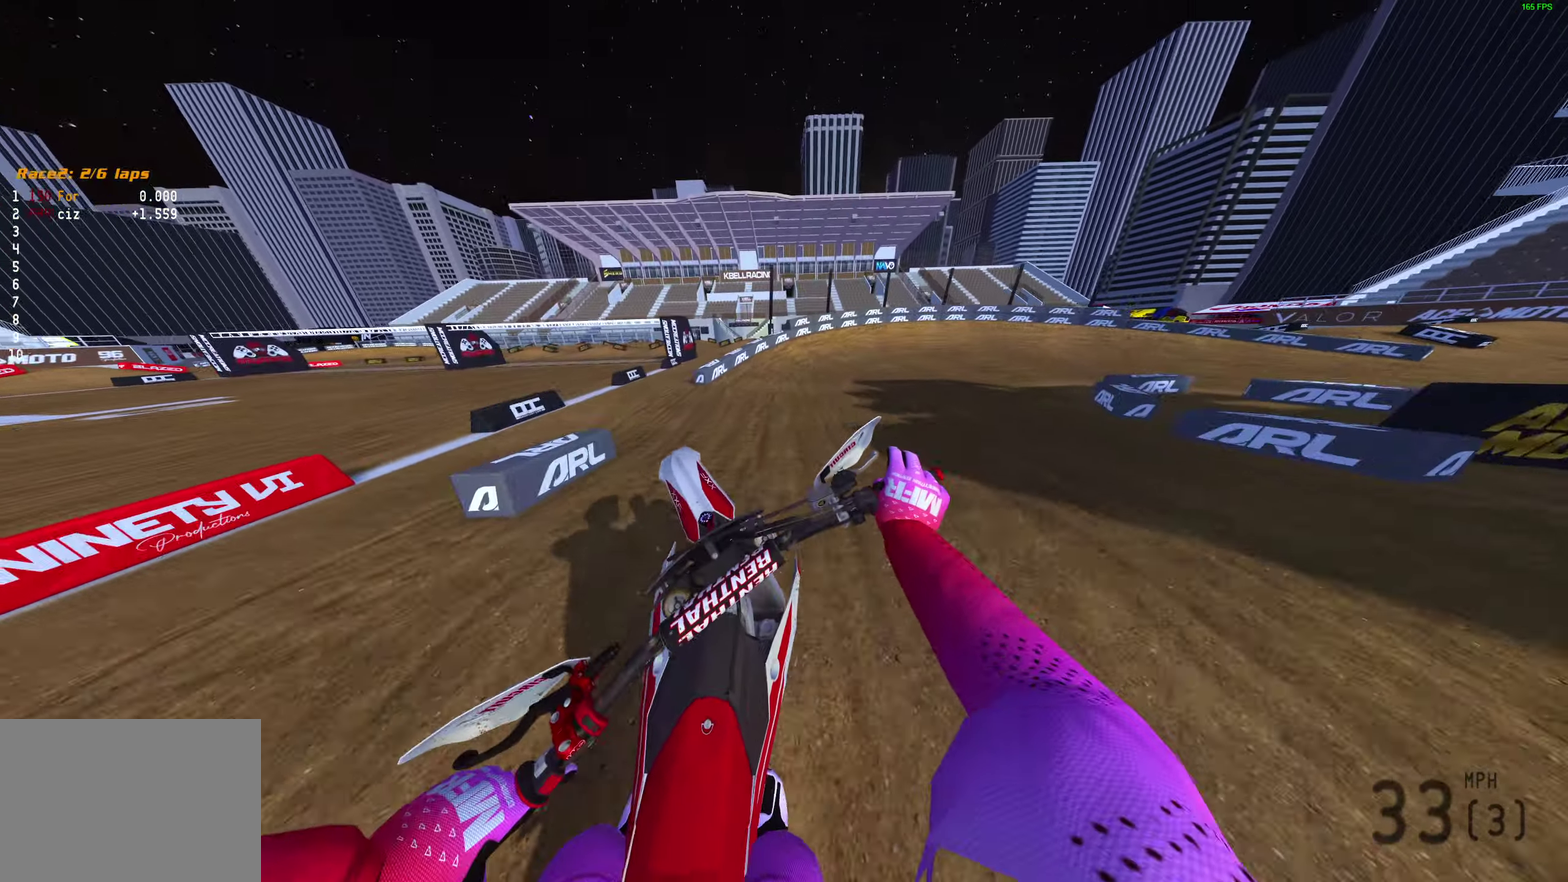
{"dt_ms": 500, "buttons": [], "left_stick": "up-right", "right_stick": "center"}
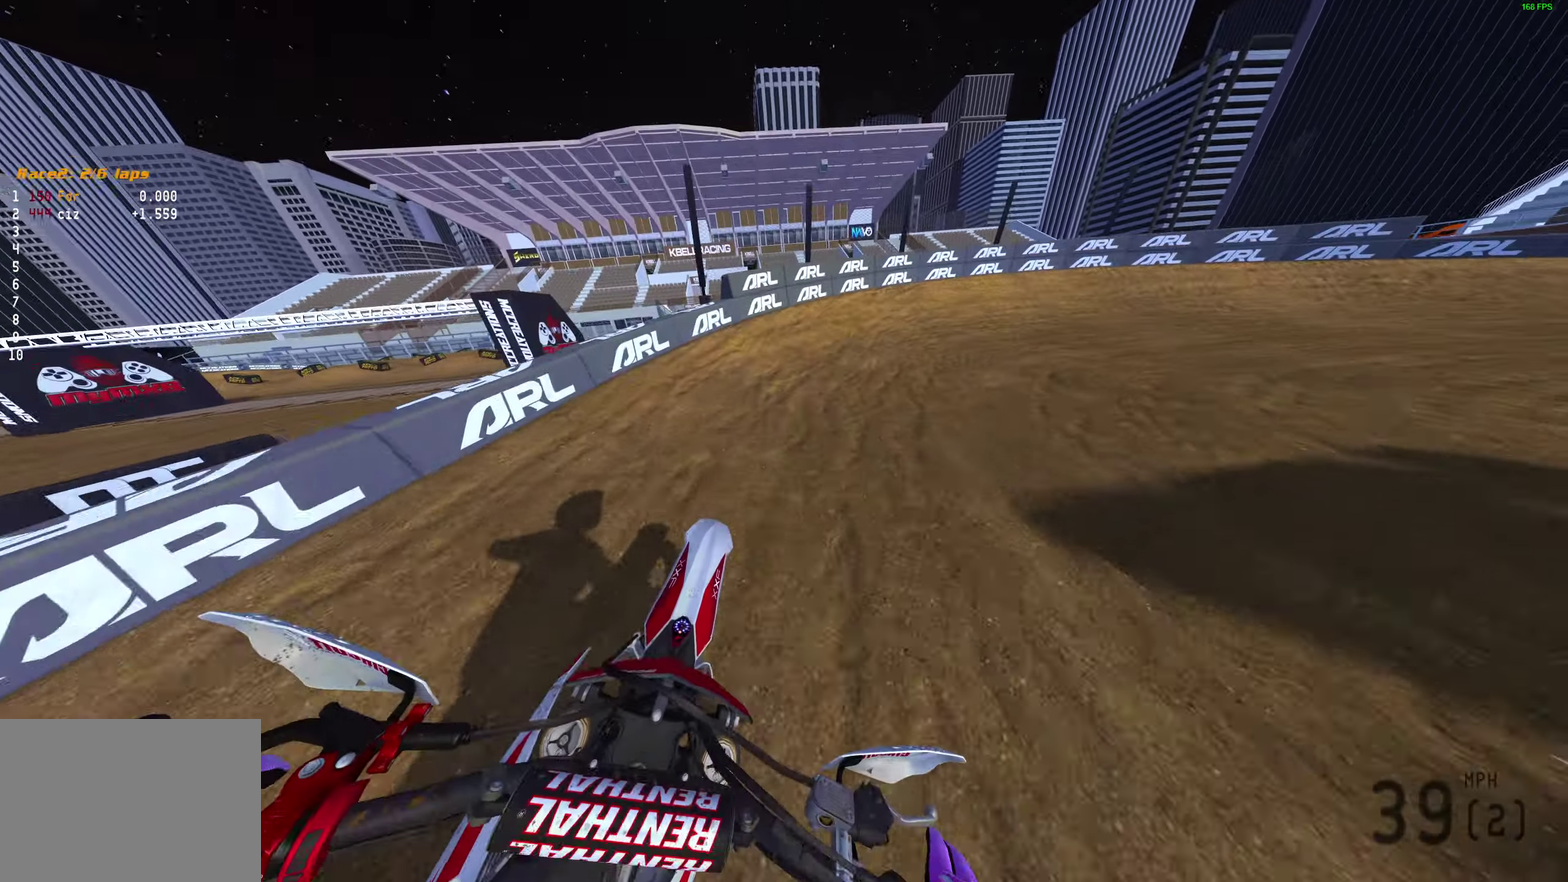
{"dt_ms": 400, "buttons": [], "left_stick": "up-right", "right_stick": "left", "events": [[50, "right_stick", "left"], [133, "left_stick", "right"], [383, "left_stick", "up-right"]]}